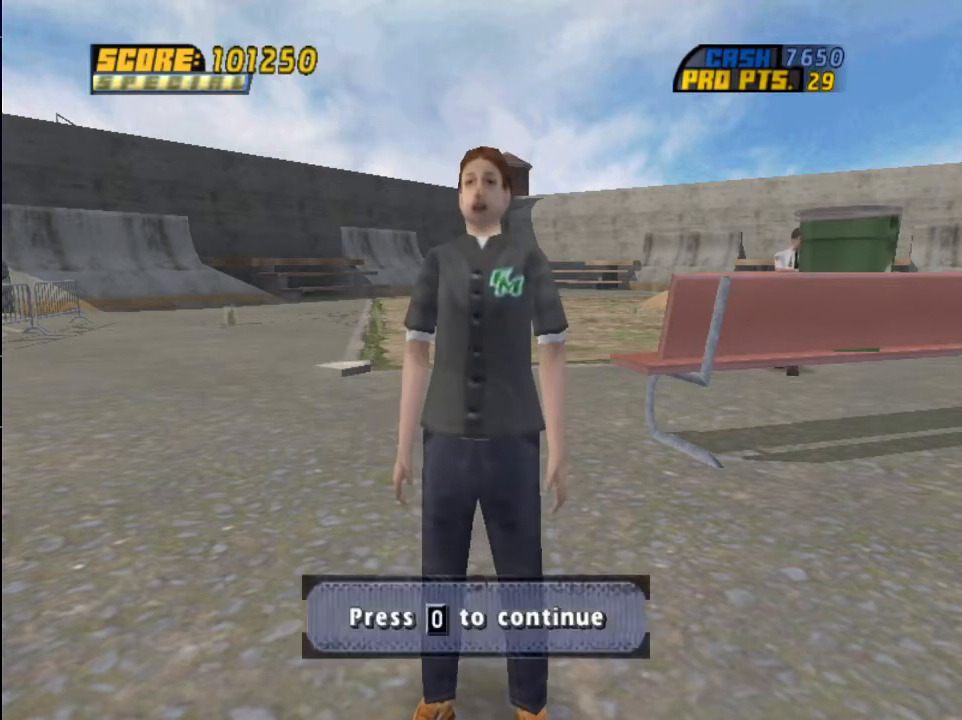
Gameplay with a controller (PlayStation layout); each line is a JSON object with the inputs held at the frame after it. "events" lists button and stick changes between this image and that frame as [ms after this image, input, new state], when the widget could be followed in between.
{"buttons": ["DPAD_LEFT"], "left_stick": "center", "right_stick": "center", "events": [[67, "CROSS", "down"], [234, "CROSS", "up"], [367, "CIRCLE", "down"], [401, "DPAD_LEFT", "down"], [501, "CIRCLE", "up"]]}
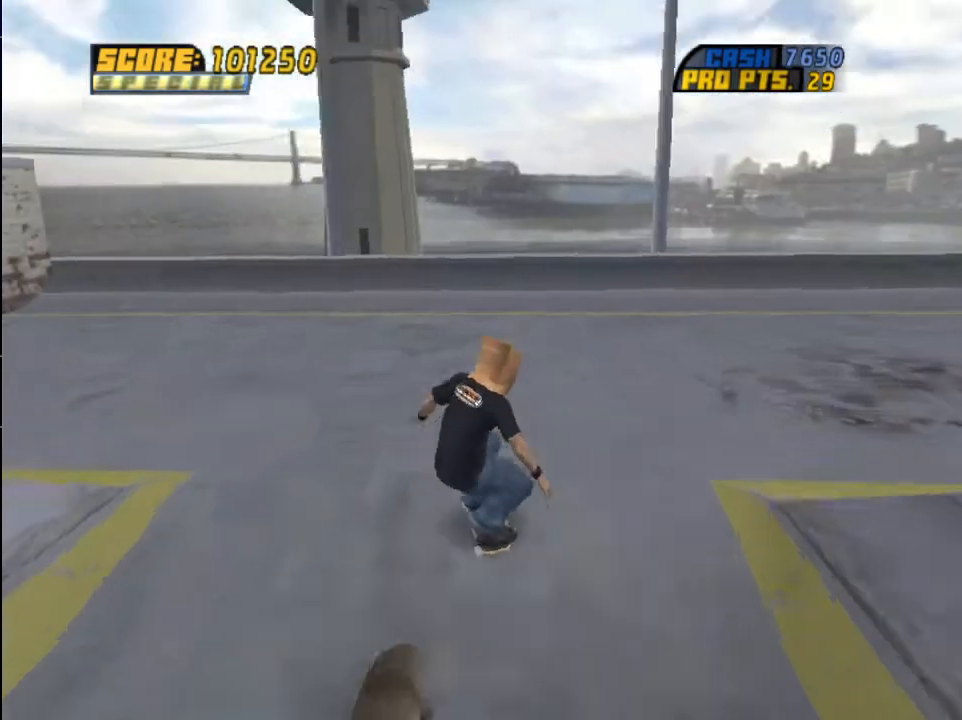
{"buttons": ["DPAD_DOWN", "DPAD_LEFT"], "left_stick": "center", "right_stick": "center", "events": [[133, "DPAD_DOWN", "down"]]}
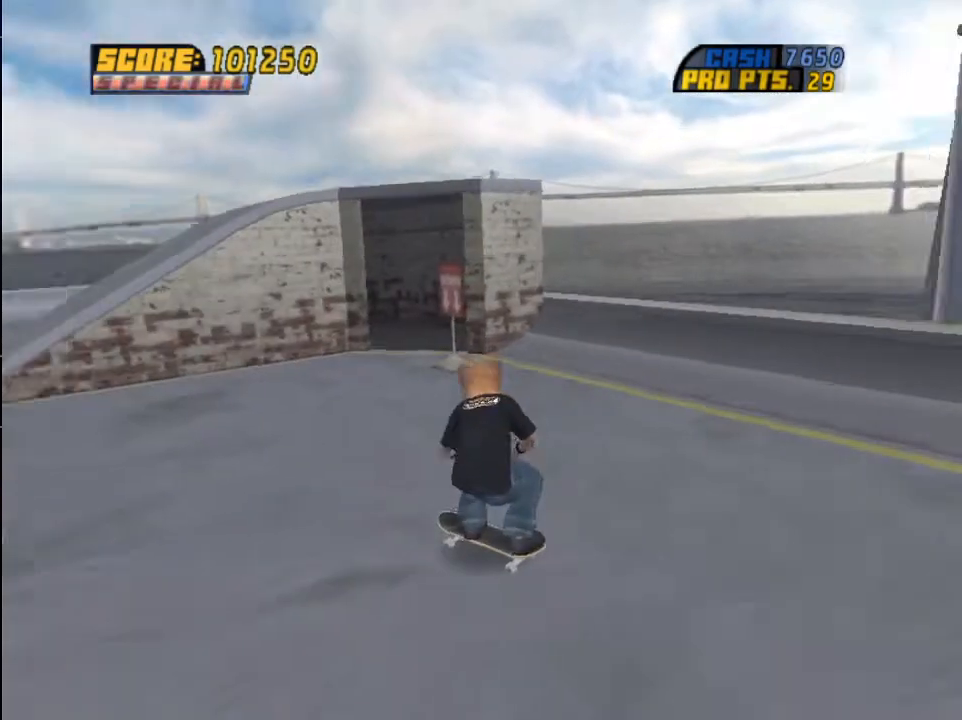
{"buttons": ["CROSS", "CIRCLE"], "left_stick": "center", "right_stick": "center", "events": [[134, "CROSS", "down"], [267, "DPAD_DOWN", "up"], [334, "DPAD_LEFT", "up"], [468, "CIRCLE", "down"]]}
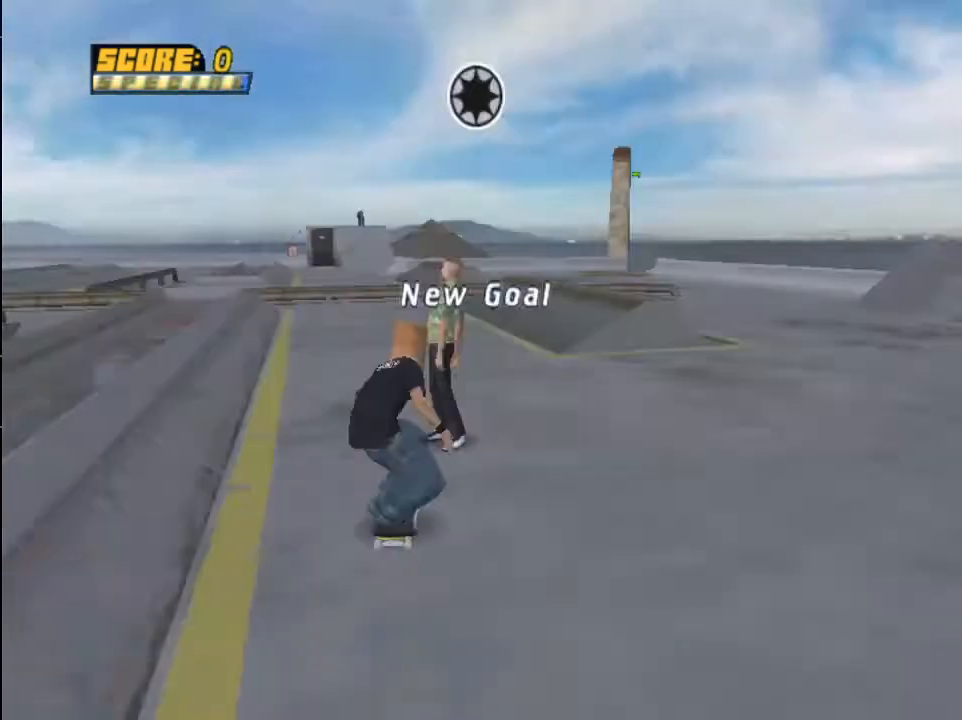
{"buttons": [], "left_stick": "center", "right_stick": "center", "events": [[133, "CIRCLE", "up"], [133, "CROSS", "up"], [200, "CROSS", "down"], [334, "CROSS", "up"], [434, "CROSS", "down"], [500, "CROSS", "up"]]}
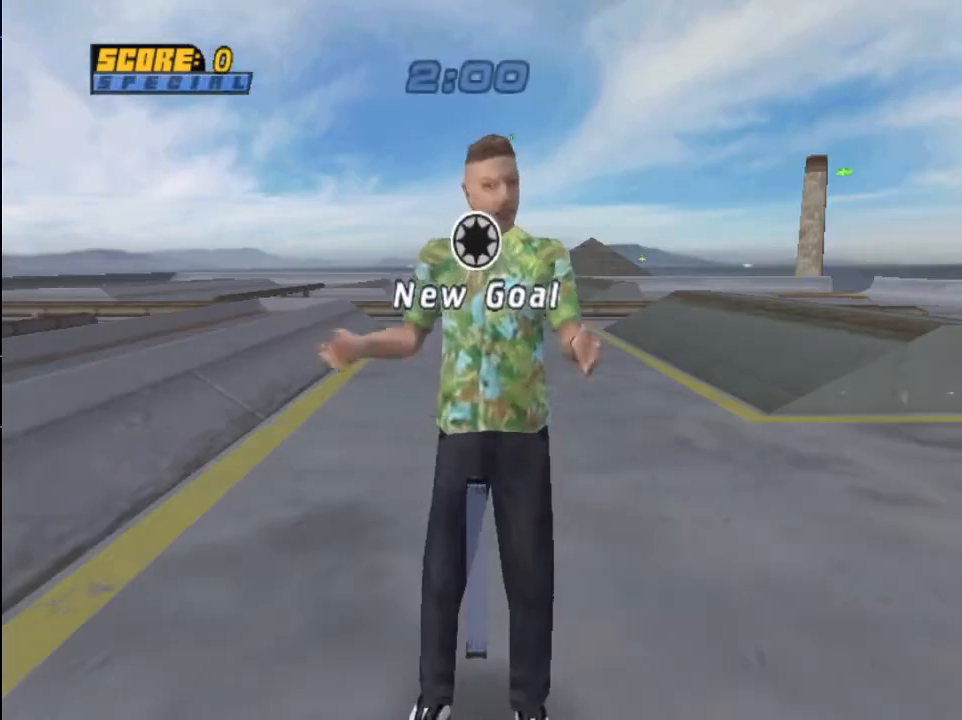
{"buttons": ["CROSS"], "left_stick": "center", "right_stick": "center", "events": [[67, "CROSS", "down"], [201, "CROSS", "up"], [301, "CROSS", "down"], [367, "CROSS", "up"], [468, "CROSS", "down"]]}
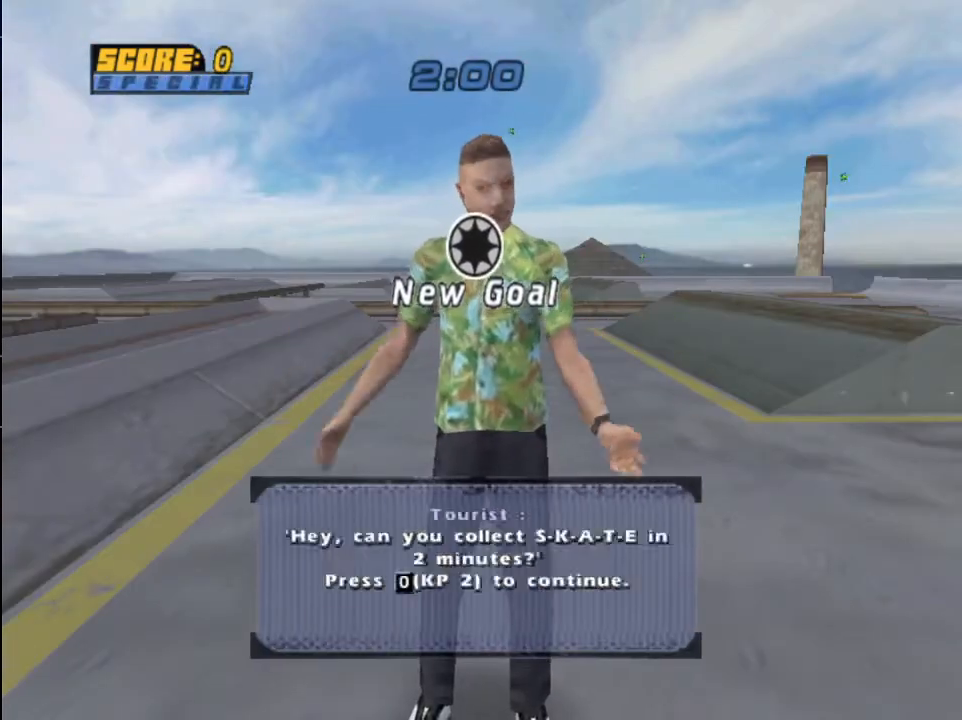
{"buttons": ["CROSS"], "left_stick": "center", "right_stick": "center", "events": [[67, "CROSS", "up"], [133, "CROSS", "down"], [233, "CROSS", "up"], [300, "CROSS", "down"], [400, "CROSS", "up"], [467, "CROSS", "down"]]}
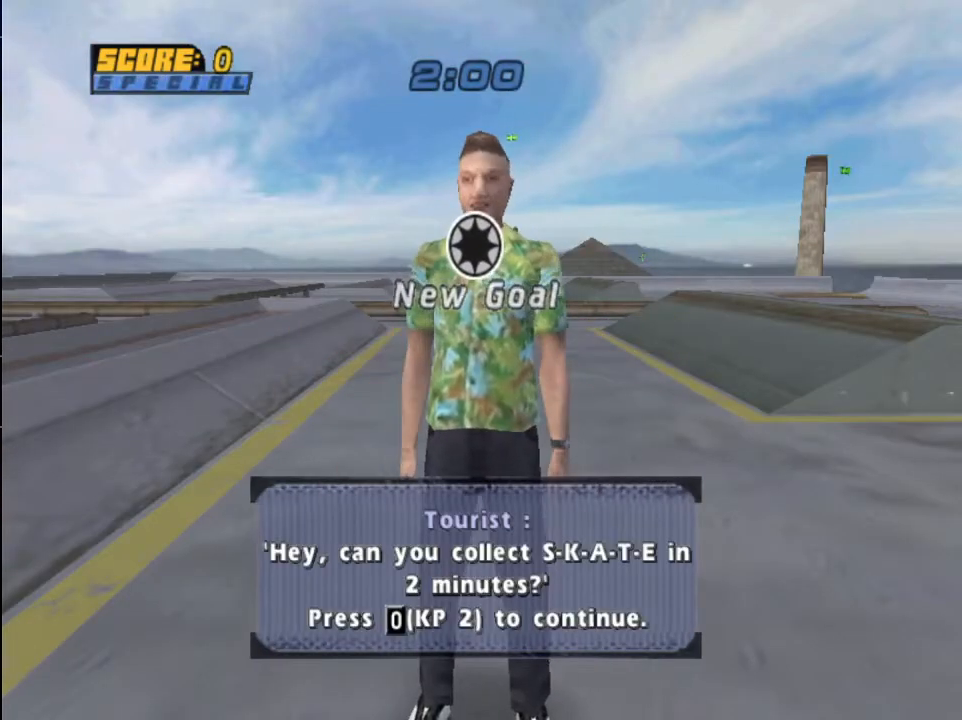
{"buttons": ["CROSS"], "left_stick": "center", "right_stick": "center", "events": [[67, "CROSS", "up"], [134, "CROSS", "down"], [267, "CROSS", "up"], [334, "CROSS", "down"], [401, "DPAD_RIGHT", "down"], [501, "DPAD_RIGHT", "up"]]}
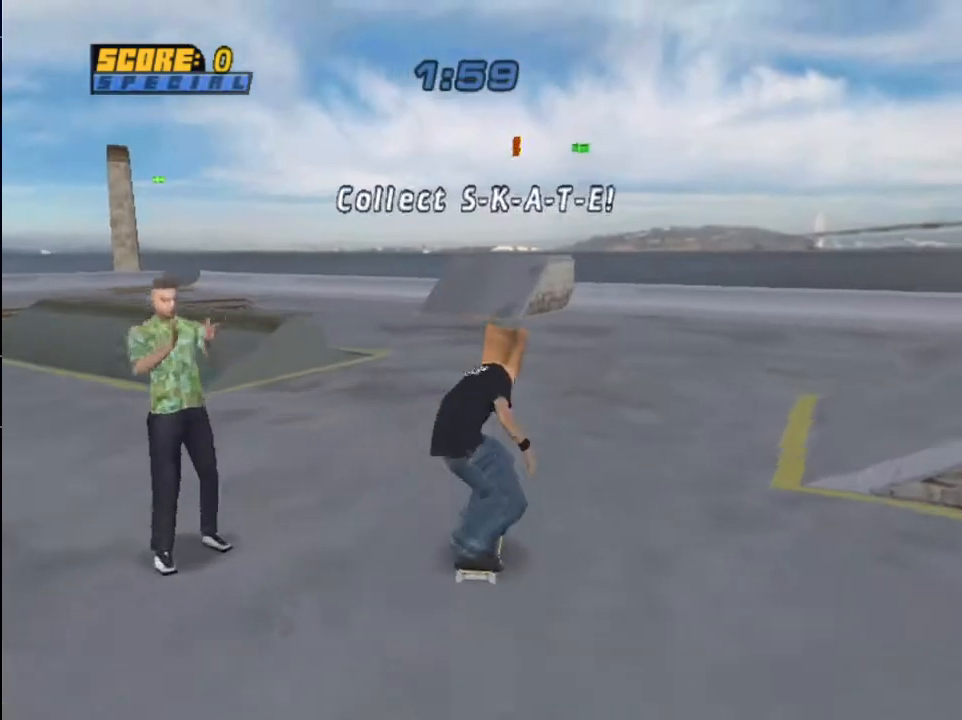
{"buttons": ["CROSS"], "left_stick": "center", "right_stick": "center", "events": [[267, "DPAD_LEFT", "down"], [334, "DPAD_LEFT", "up"]]}
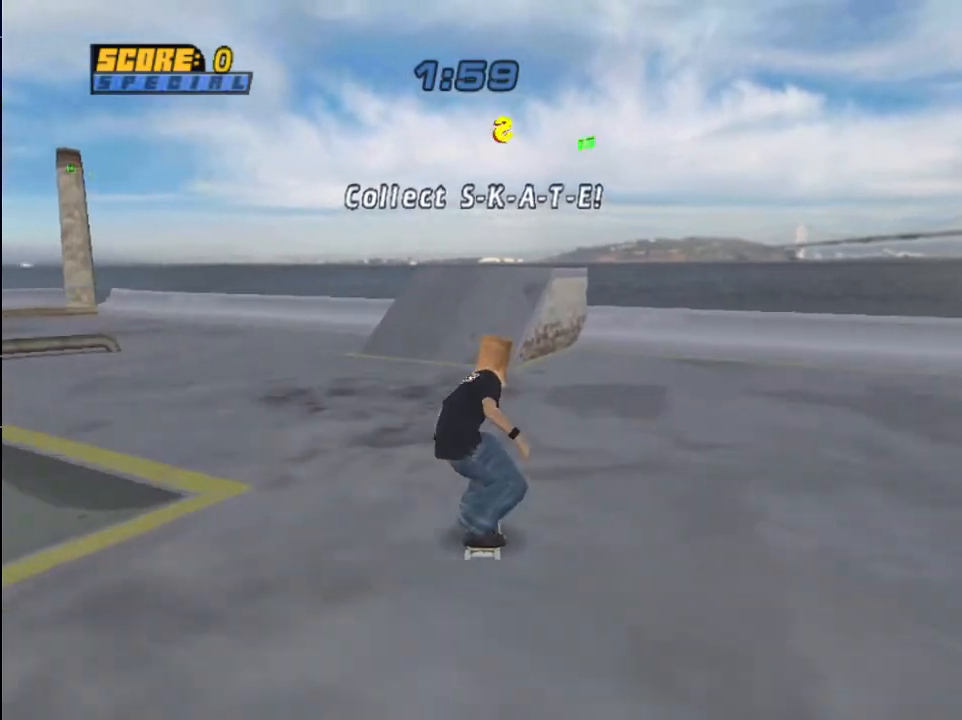
{"buttons": ["CROSS"], "left_stick": "center", "right_stick": "center", "events": []}
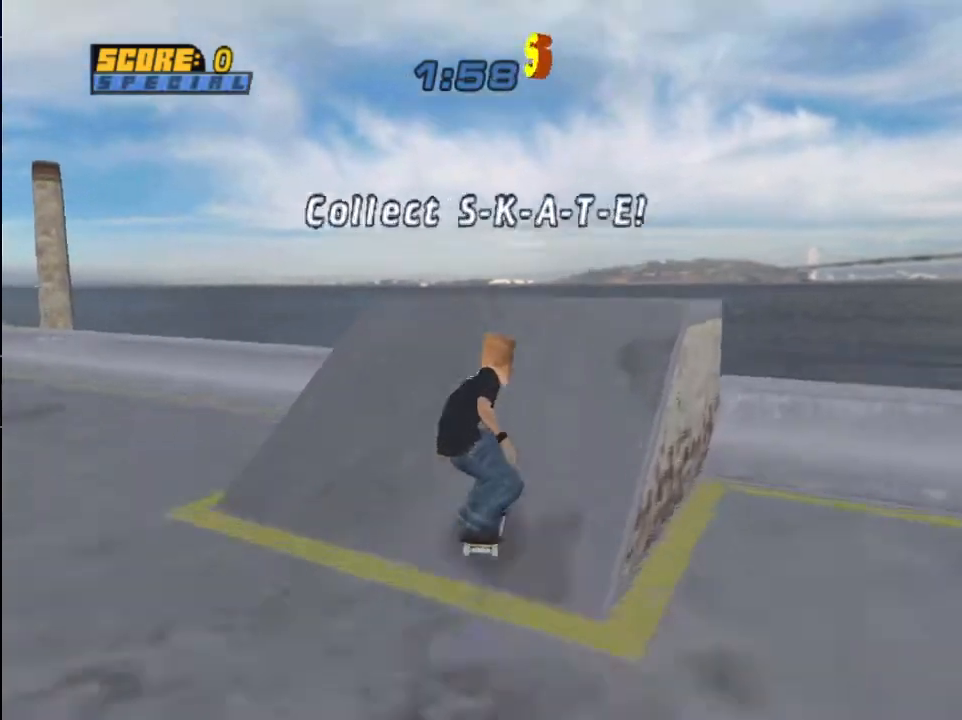
{"buttons": ["CIRCLE", "DPAD_DOWN", "DPAD_LEFT"], "left_stick": "center", "right_stick": "center", "events": [[100, "CROSS", "up"], [167, "DPAD_DOWN", "down"], [167, "DPAD_LEFT", "down"], [200, "CIRCLE", "down"], [300, "CIRCLE", "up"], [334, "CIRCLE", "down"]]}
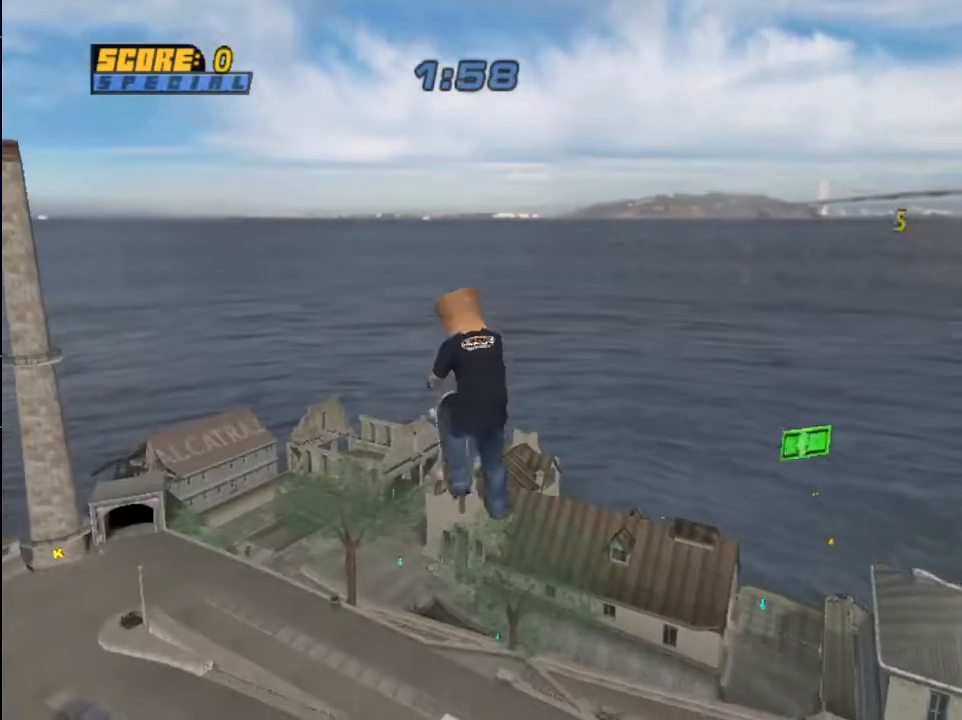
{"buttons": ["CIRCLE", "DPAD_DOWN", "DPAD_LEFT"], "left_stick": "center", "right_stick": "center", "events": []}
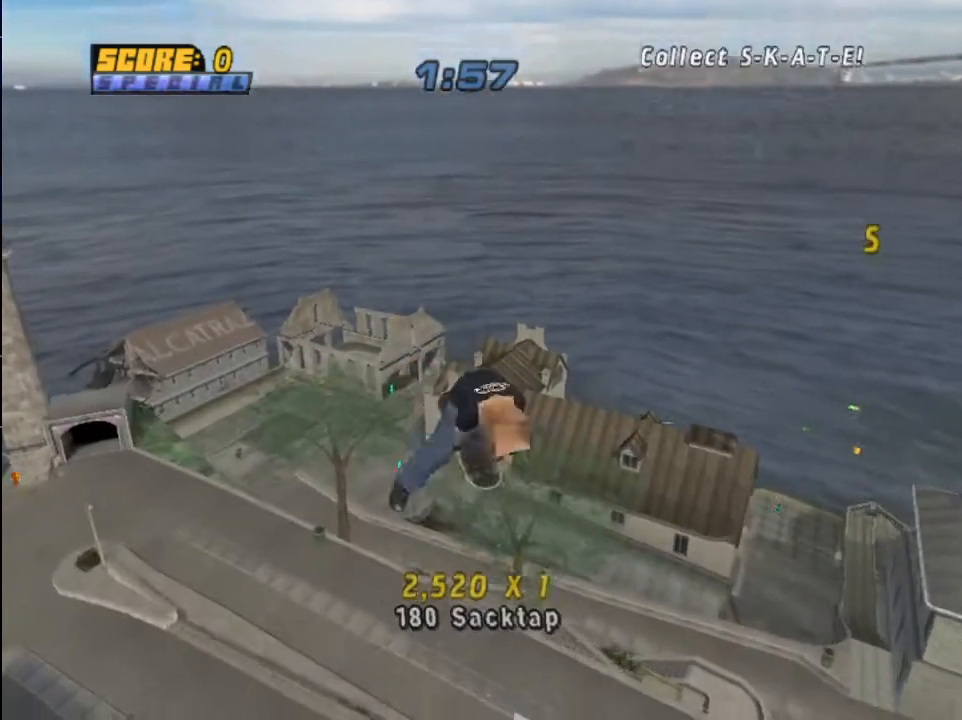
{"buttons": ["TRIANGLE"], "left_stick": "center", "right_stick": "center", "events": [[100, "CIRCLE", "up"], [167, "DPAD_DOWN", "up"], [200, "TRIANGLE", "down"], [233, "DPAD_LEFT", "up"]]}
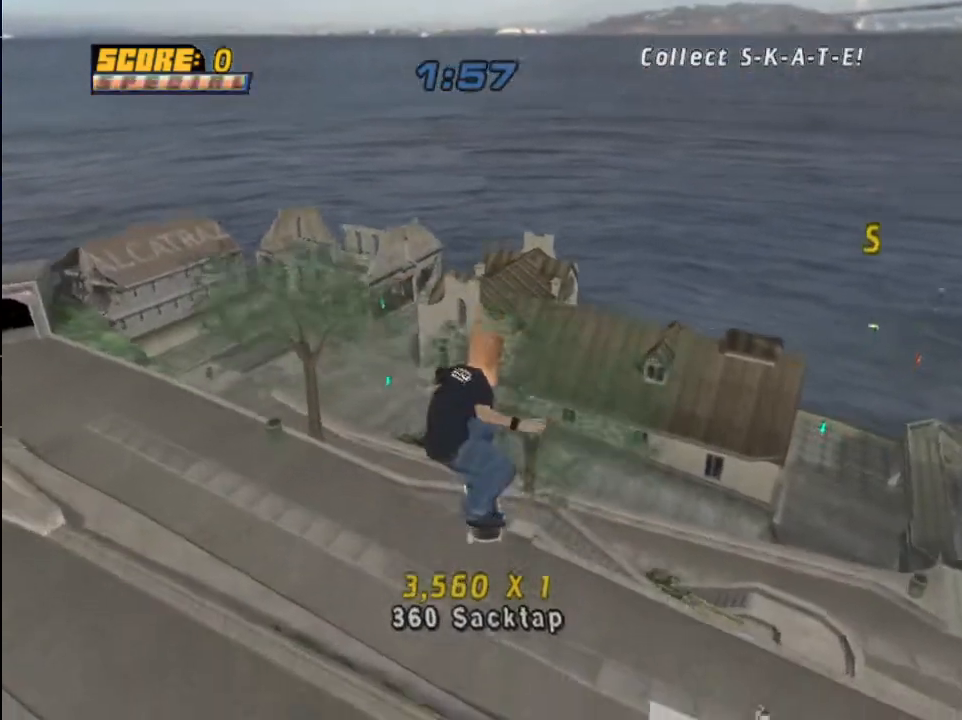
{"buttons": ["TRIANGLE"], "left_stick": "center", "right_stick": "center", "events": [[67, "DPAD_LEFT", "down"], [134, "DPAD_LEFT", "up"], [301, "CROSS", "down"], [401, "CROSS", "up"]]}
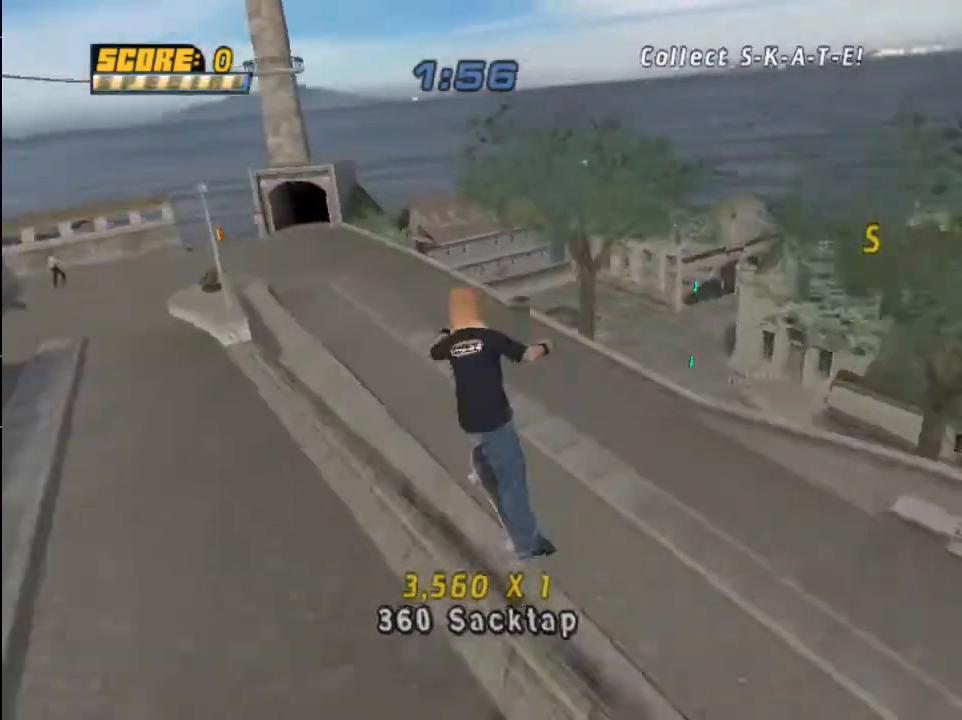
{"buttons": ["CROSS", "TRIANGLE"], "left_stick": "center", "right_stick": "center", "events": [[500, "CROSS", "down"]]}
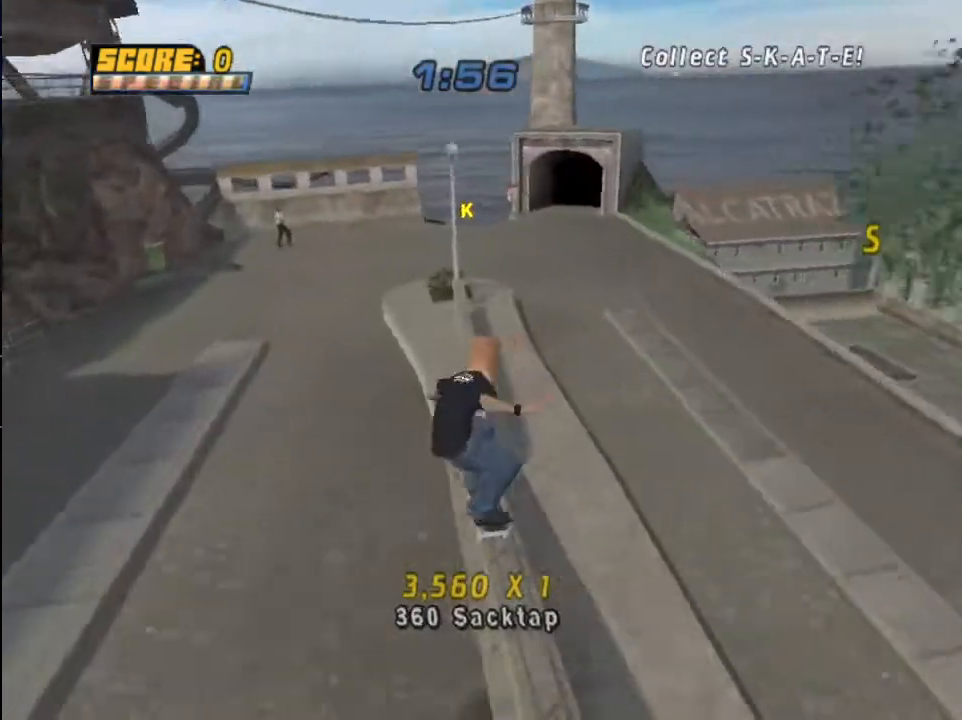
{"buttons": ["DPAD_RIGHT"], "left_stick": "center", "right_stick": "center", "events": [[134, "CROSS", "up"], [167, "TRIANGLE", "up"], [468, "DPAD_RIGHT", "down"]]}
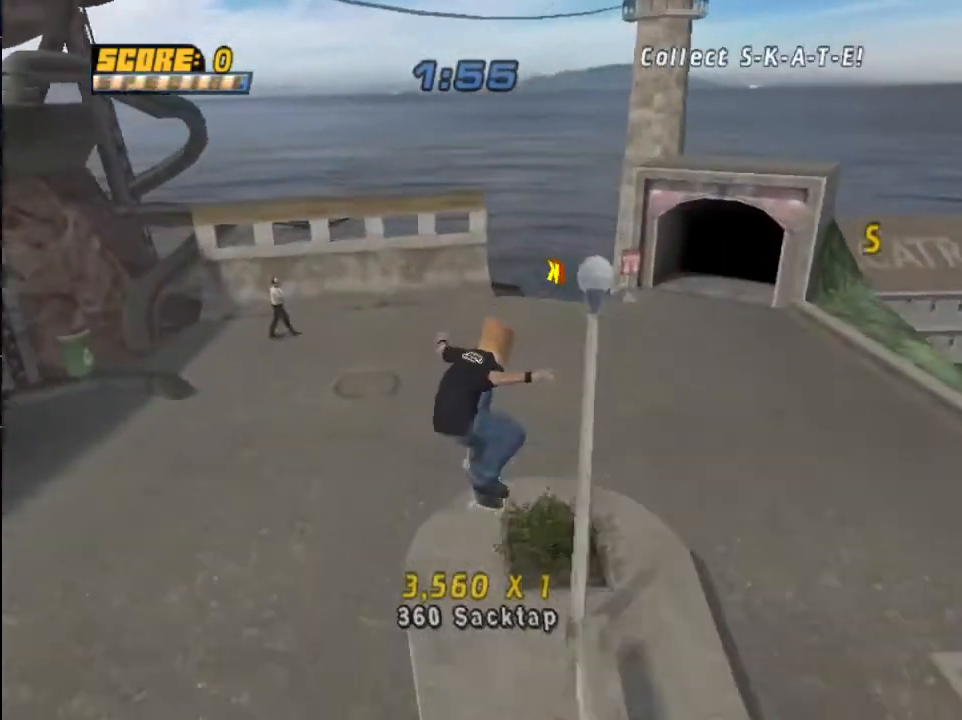
{"buttons": [], "left_stick": "center", "right_stick": "center", "events": [[100, "DPAD_RIGHT", "up"]]}
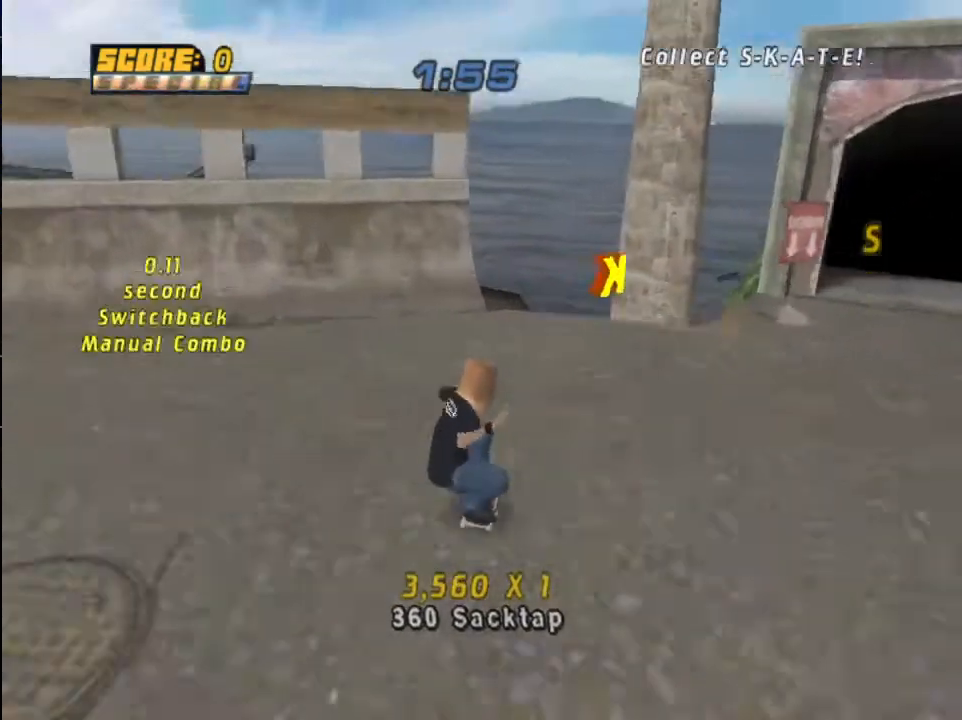
{"buttons": [], "left_stick": "center", "right_stick": "center", "events": [[34, "DPAD_RIGHT", "down"], [167, "DPAD_RIGHT", "up"], [267, "DPAD_RIGHT", "down"], [367, "DPAD_RIGHT", "up"]]}